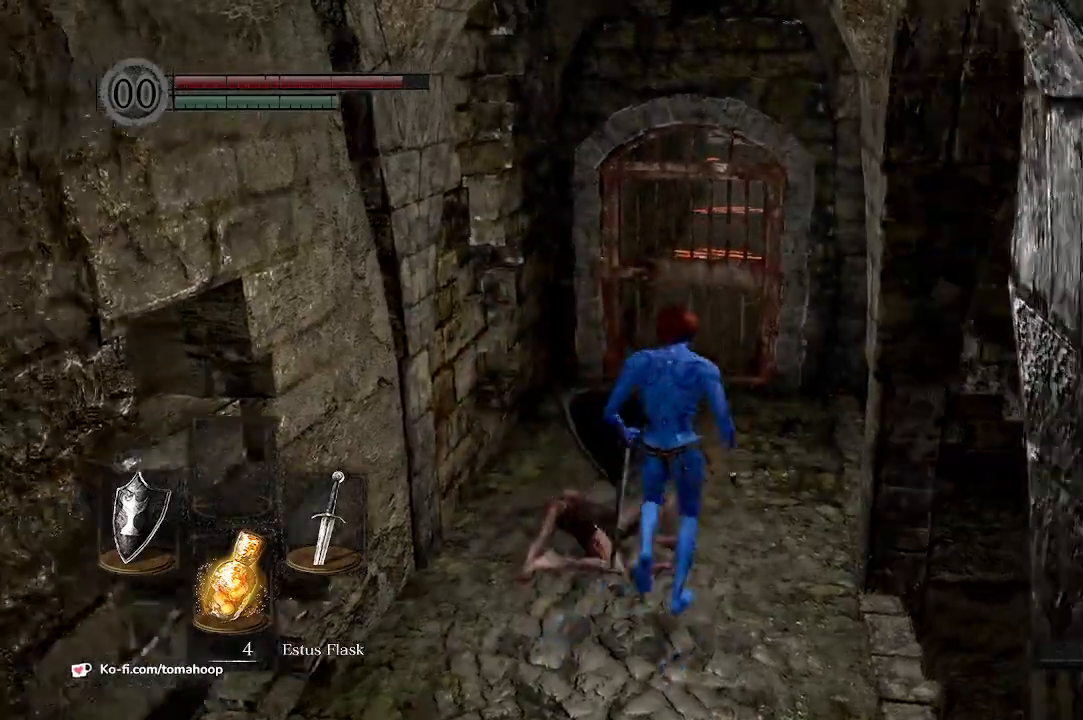
Gameplay with a controller (Xbox layout); each line is a JSON object with the inputs held at the frame after it. "events" lists button and stick changes between this image and that frame as [ms after this image, input, new state], when the widget could be followed in between.
{"buttons": ["B"], "left_stick": "up", "right_stick": "center", "events": []}
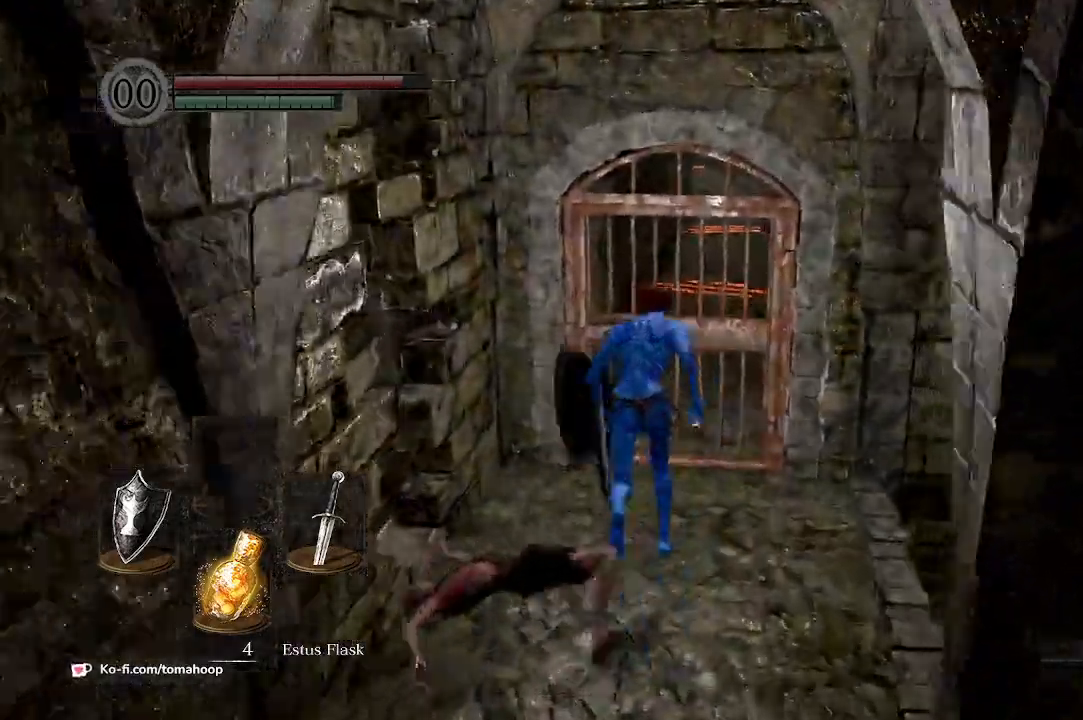
{"buttons": ["A", "B"], "left_stick": "up", "right_stick": "center", "events": [[100, "A", "down"], [100, "B", "up"], [167, "A", "up"], [233, "A", "down"], [300, "A", "up"], [367, "A", "down"], [433, "A", "up"], [433, "B", "down"], [500, "A", "down"]]}
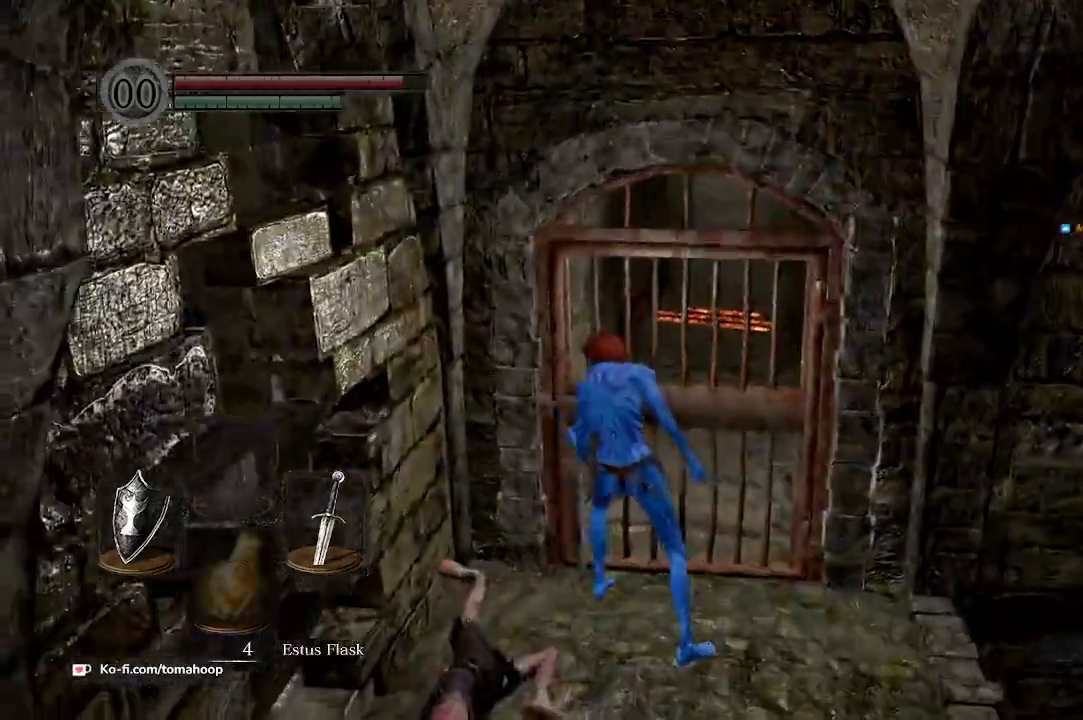
{"buttons": ["B"], "left_stick": "up", "right_stick": "center", "events": [[67, "A", "up"]]}
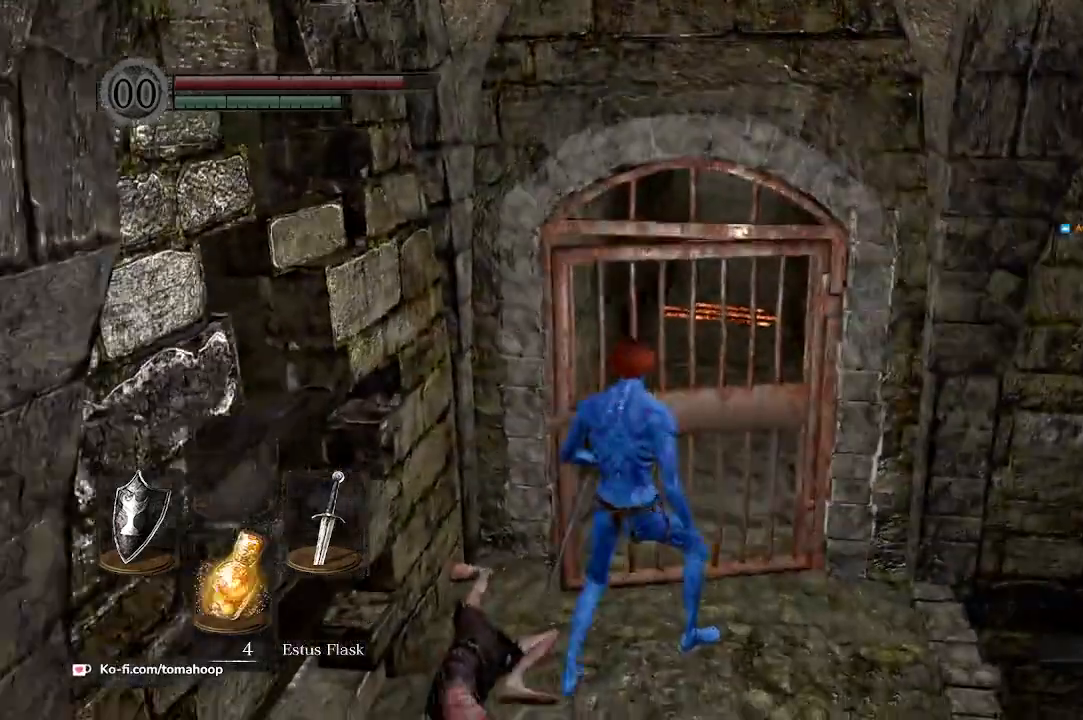
{"buttons": ["B"], "left_stick": "up", "right_stick": "center", "events": []}
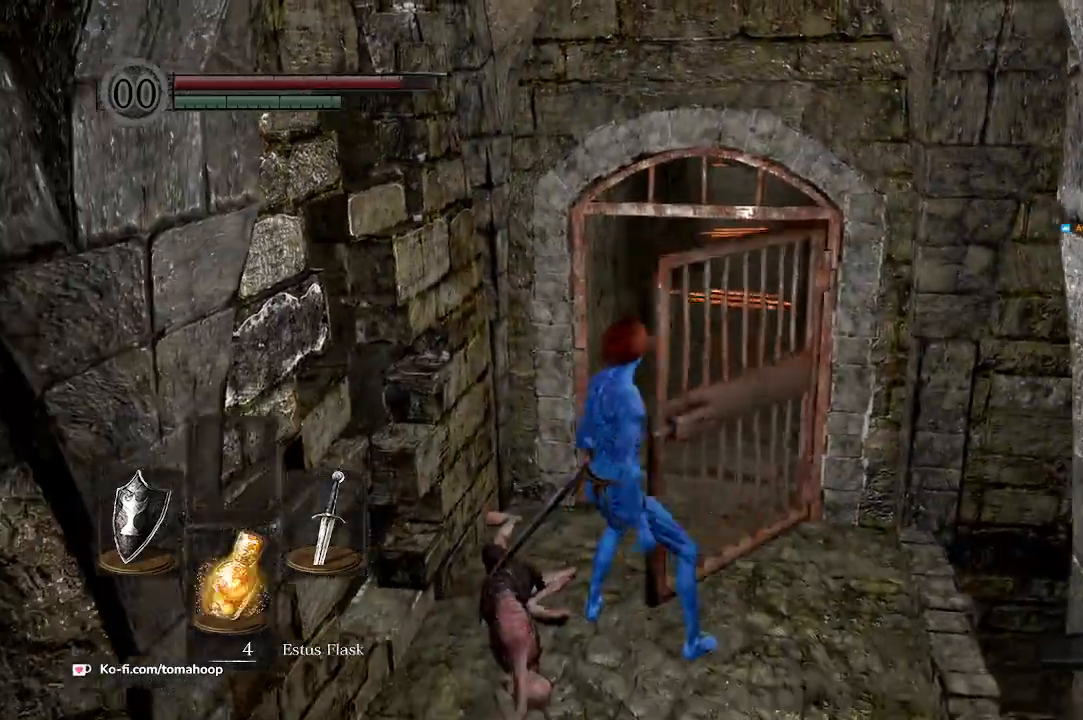
{"buttons": ["B"], "left_stick": "up", "right_stick": "center", "events": []}
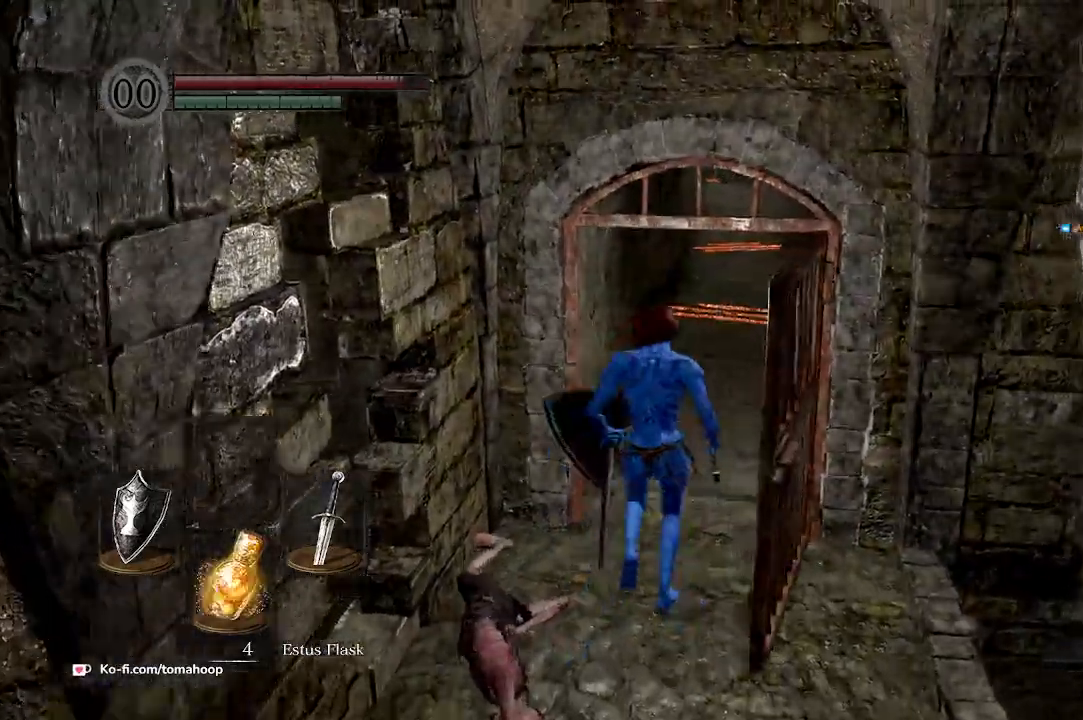
{"buttons": ["B"], "left_stick": "up", "right_stick": "center", "events": [[100, "left_stick", "up-right"], [300, "left_stick", "up"]]}
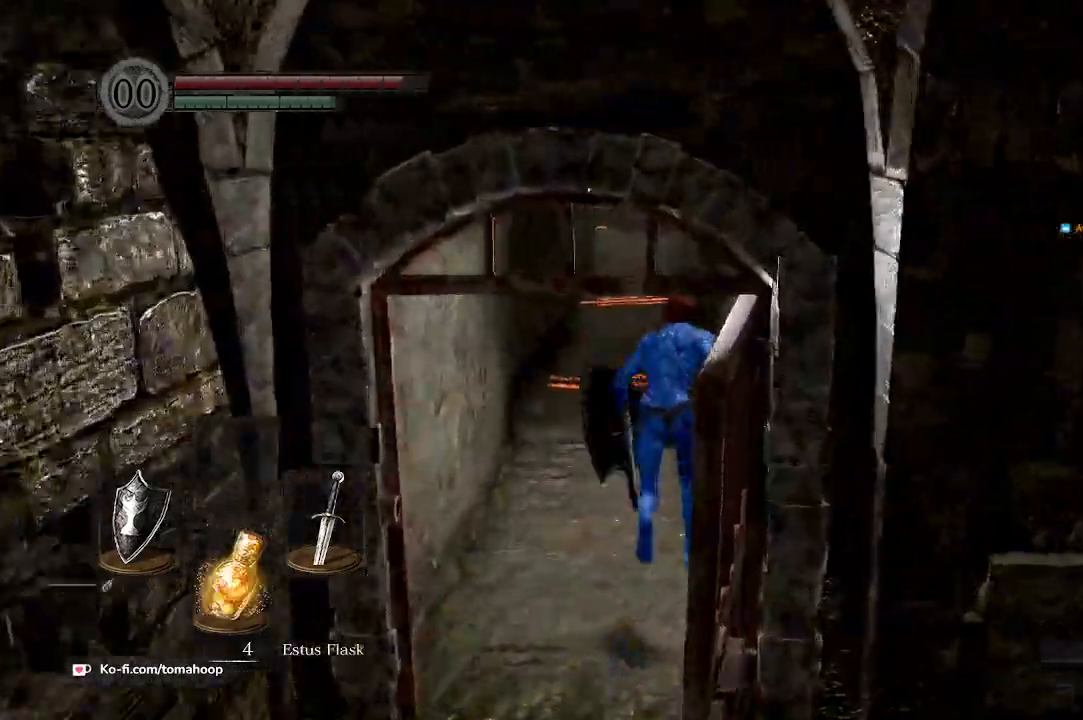
{"buttons": ["B"], "left_stick": "up", "right_stick": "center", "events": []}
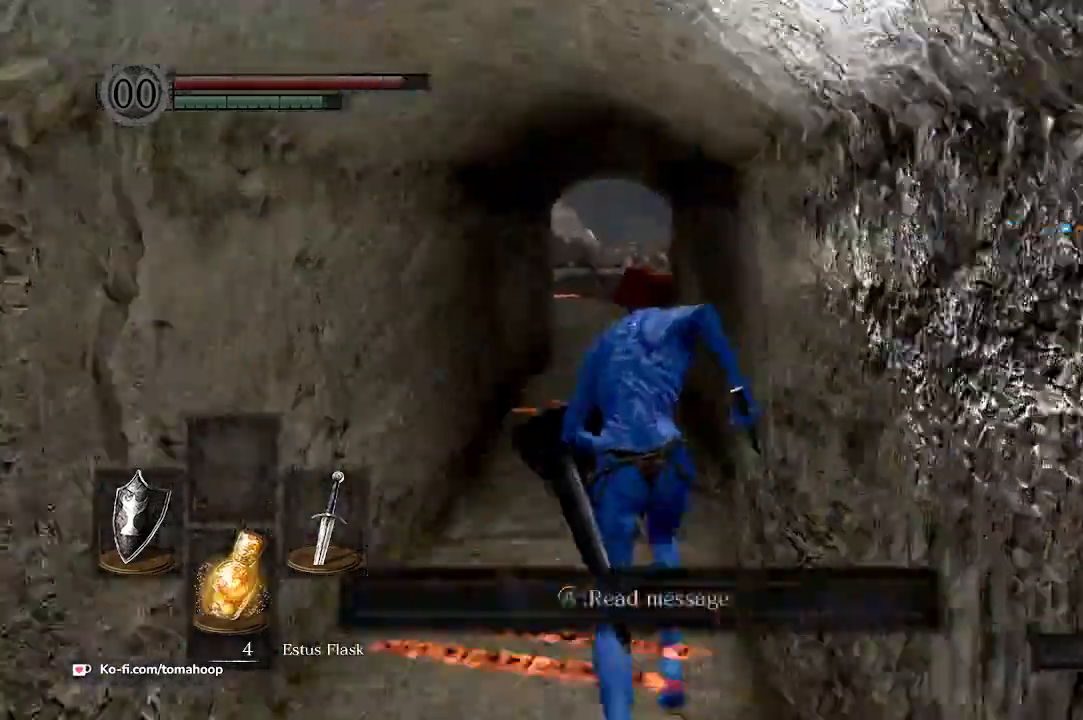
{"buttons": ["B"], "left_stick": "up", "right_stick": "down", "events": [[333, "right_stick", "down"]]}
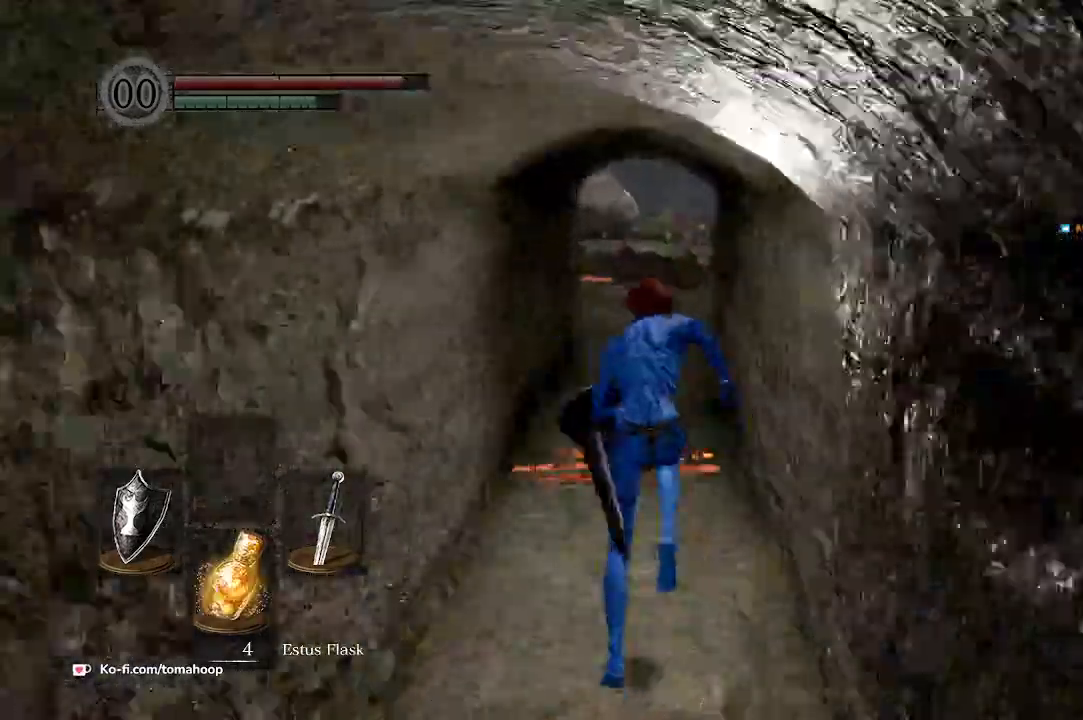
{"buttons": ["B"], "left_stick": "up", "right_stick": "down", "events": []}
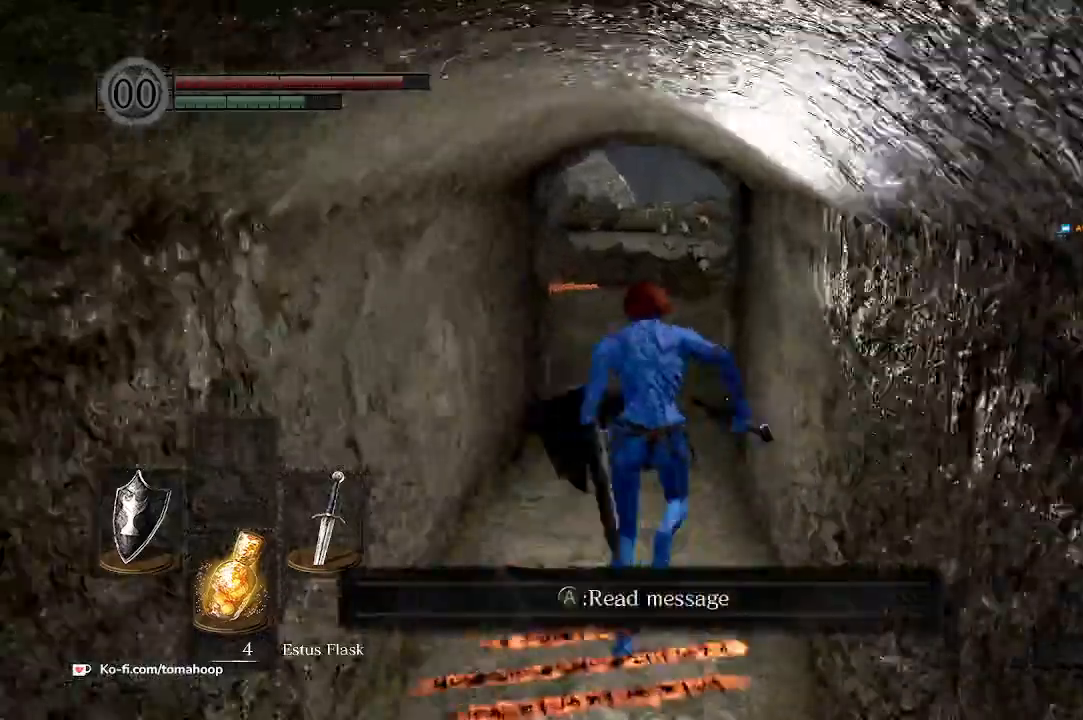
{"buttons": ["B"], "left_stick": "up", "right_stick": "center", "events": [[467, "right_stick", "center"]]}
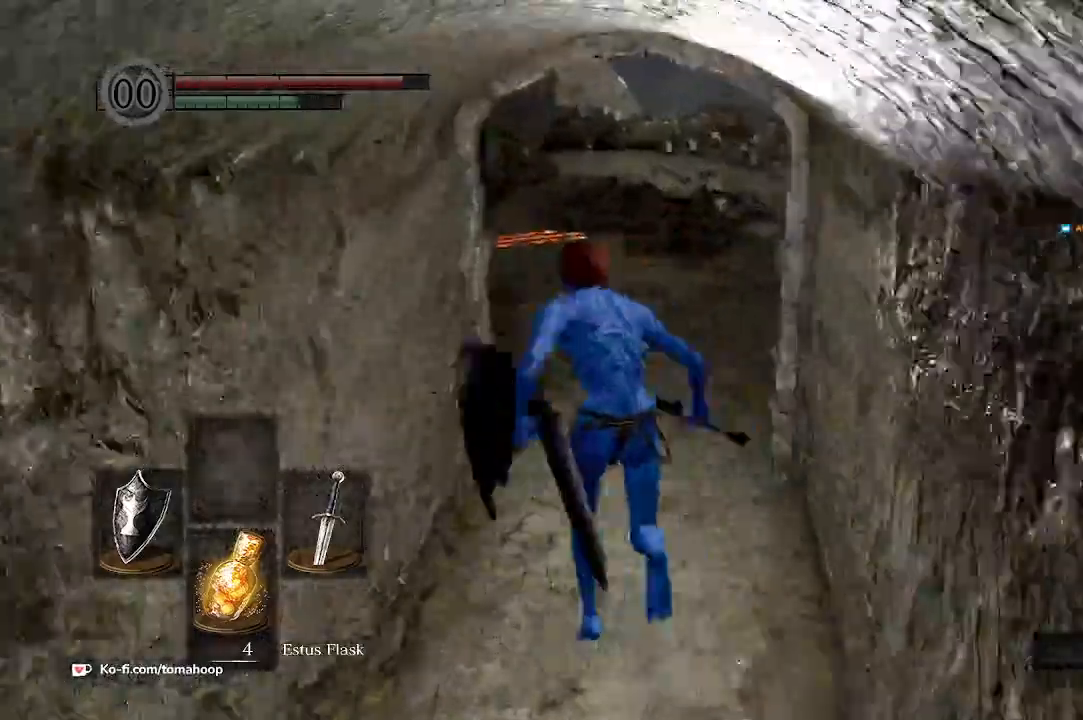
{"buttons": ["B"], "left_stick": "up", "right_stick": "center", "events": []}
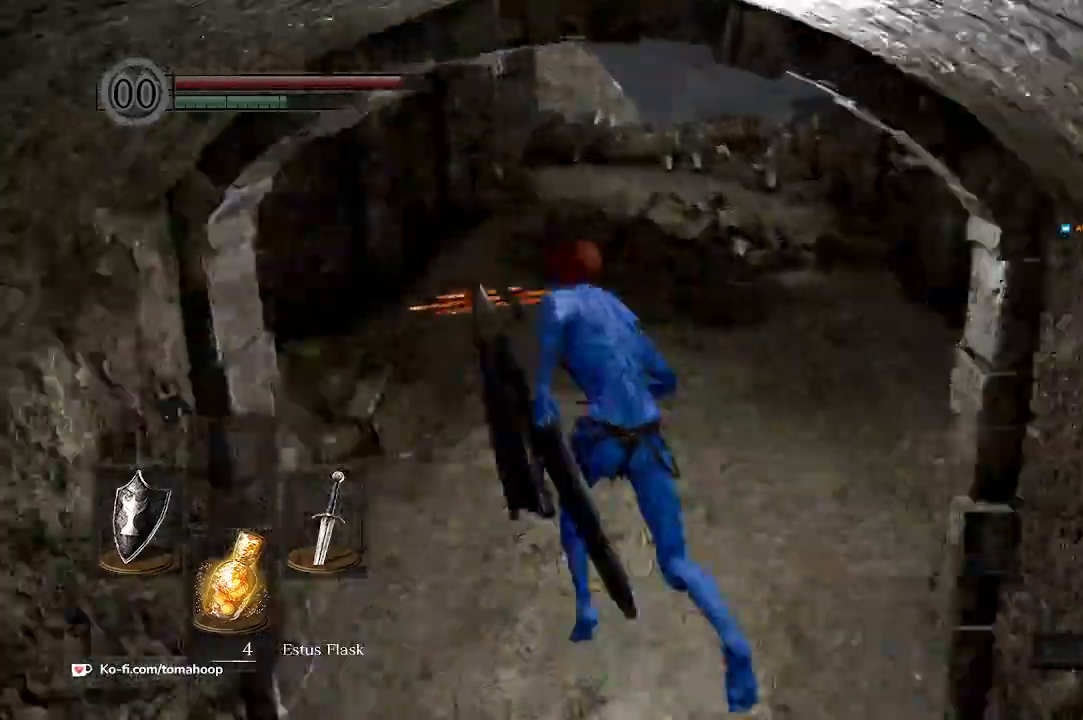
{"buttons": ["B", "Y"], "left_stick": "up", "right_stick": "center", "events": [[500, "Y", "down"]]}
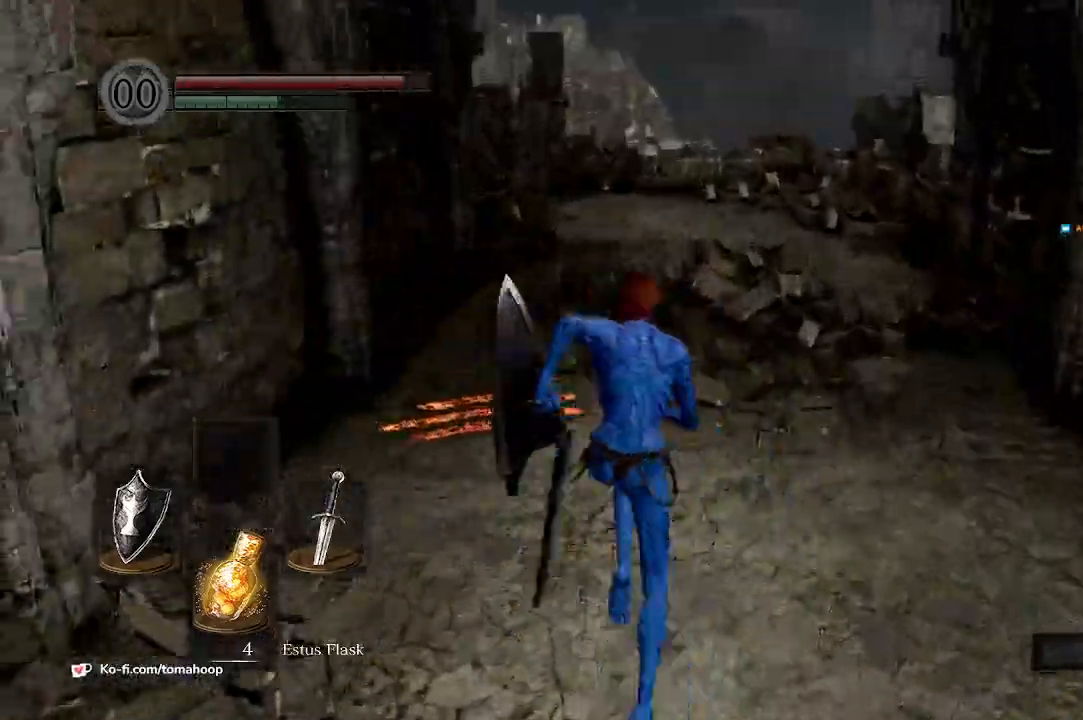
{"buttons": ["B"], "left_stick": "up", "right_stick": "left", "events": [[133, "B", "up"], [133, "Y", "up"], [367, "B", "down"], [367, "right_stick", "left"]]}
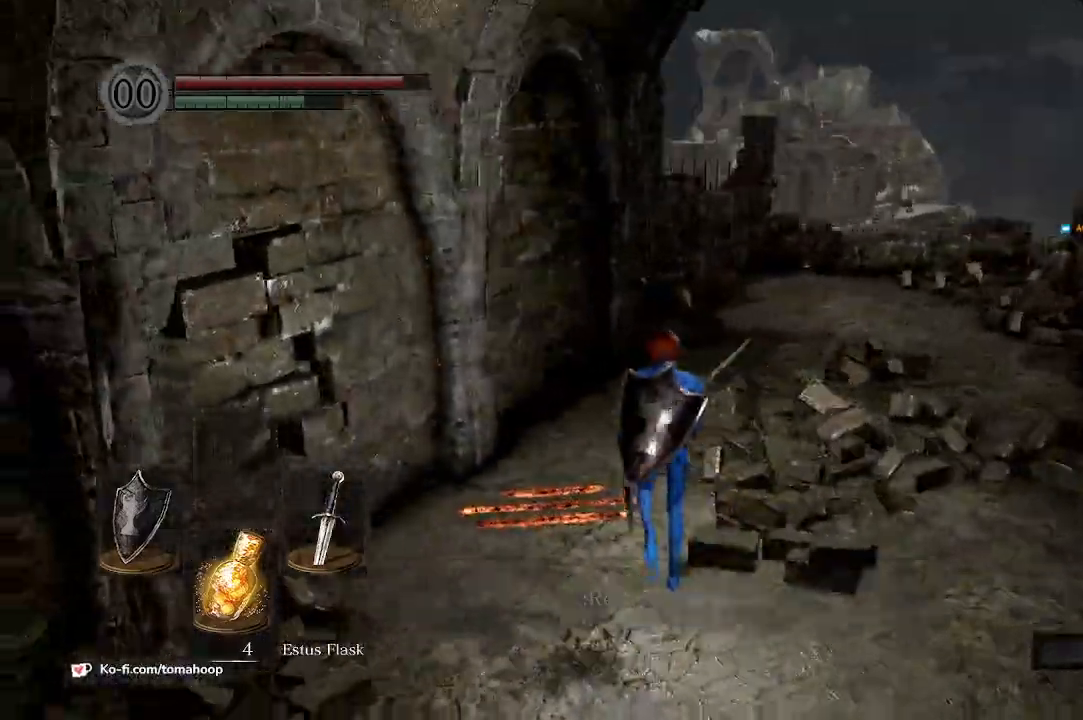
{"buttons": ["B"], "left_stick": "up", "right_stick": "down-left", "events": [[33, "right_stick", "center"], [400, "right_stick", "down-left"]]}
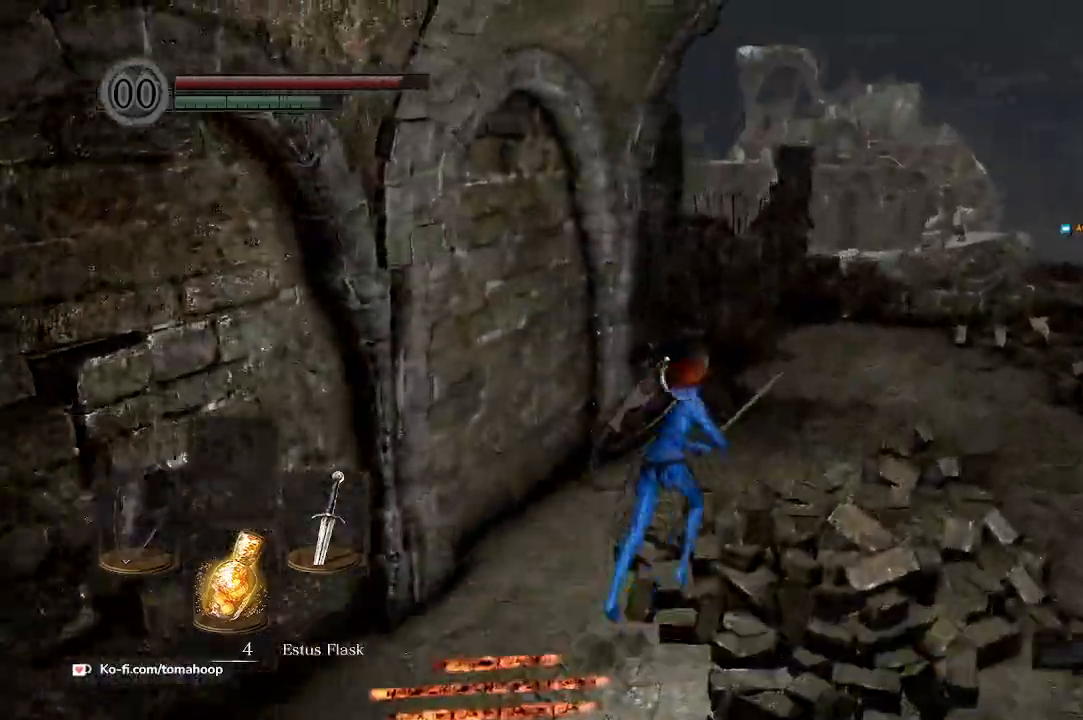
{"buttons": ["B"], "left_stick": "up-right", "right_stick": "down-left", "events": [[33, "left_stick", "up-right"]]}
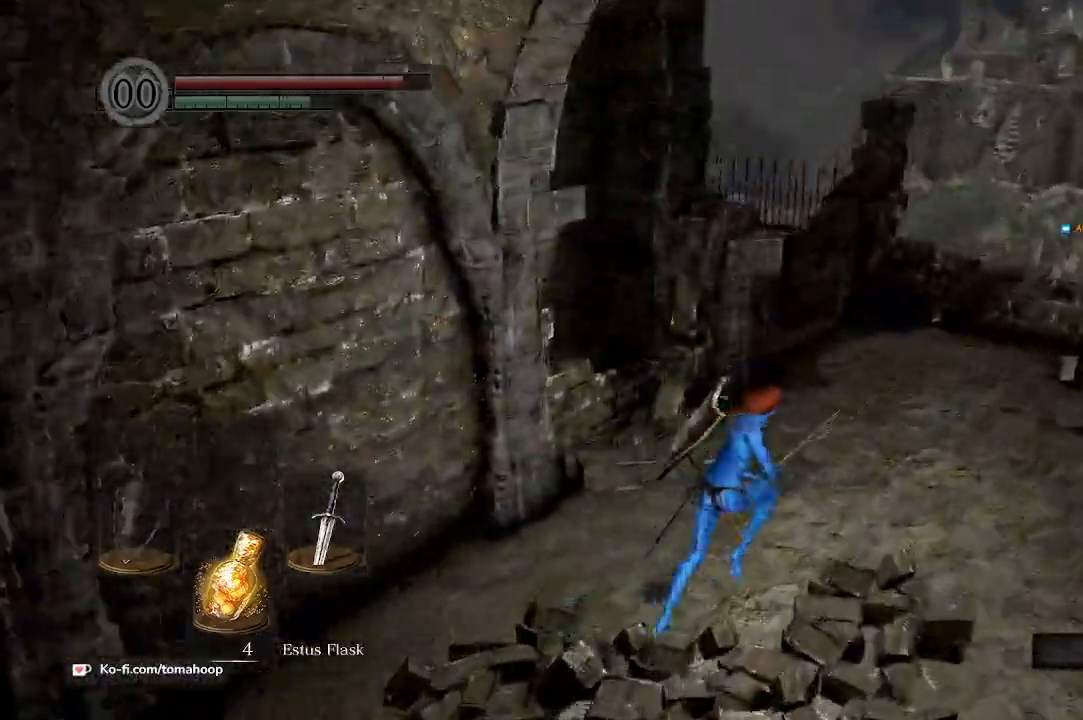
{"buttons": ["B"], "left_stick": "up-right", "right_stick": "down-left", "events": []}
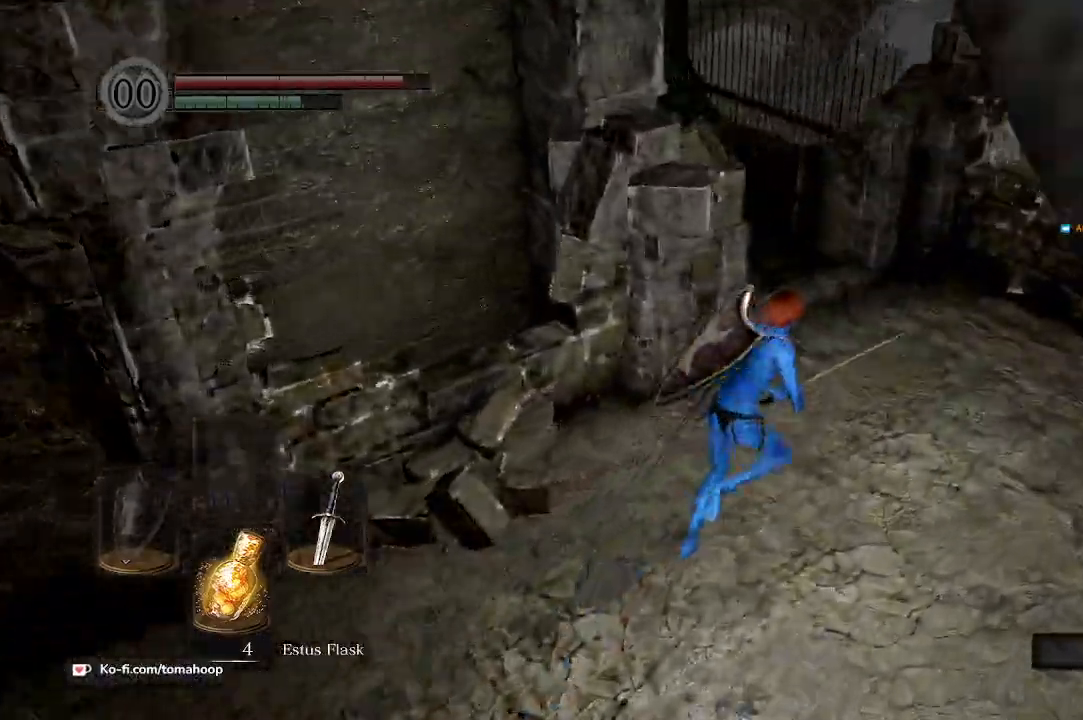
{"buttons": ["R2"], "left_stick": "up-right", "right_stick": "down-left", "events": [[167, "B", "up"], [500, "R2", "down"]]}
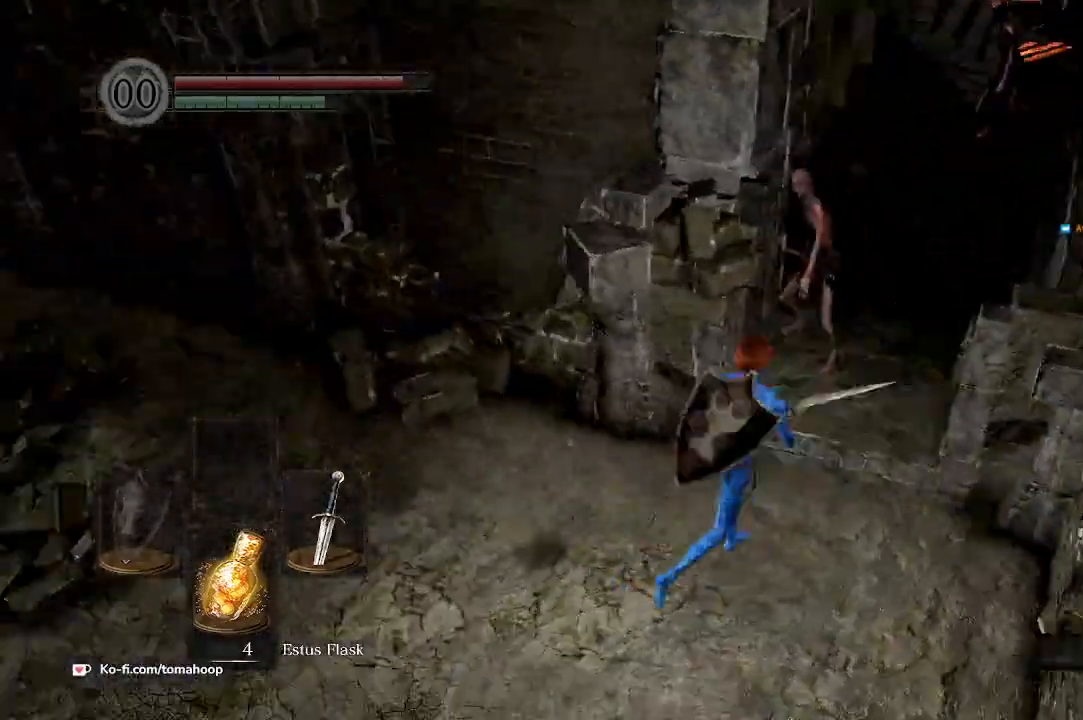
{"buttons": ["R2"], "left_stick": "up", "right_stick": "center", "events": [[33, "left_stick", "up"], [33, "right_stick", "center"]]}
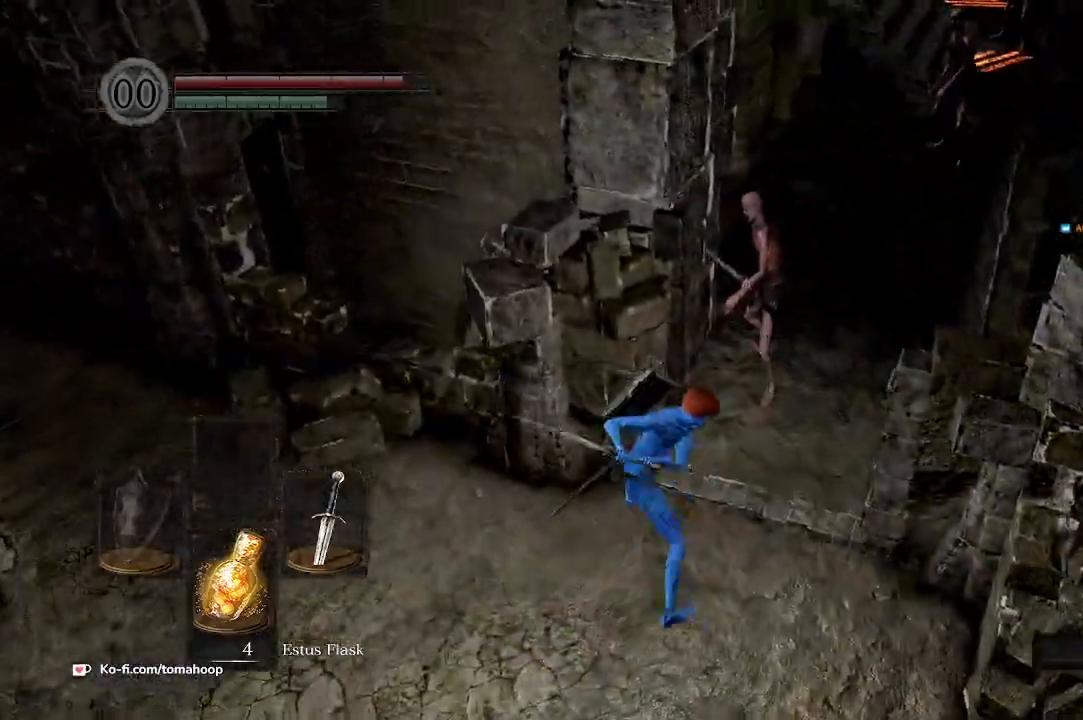
{"buttons": ["R2"], "left_stick": "up", "right_stick": "center", "events": []}
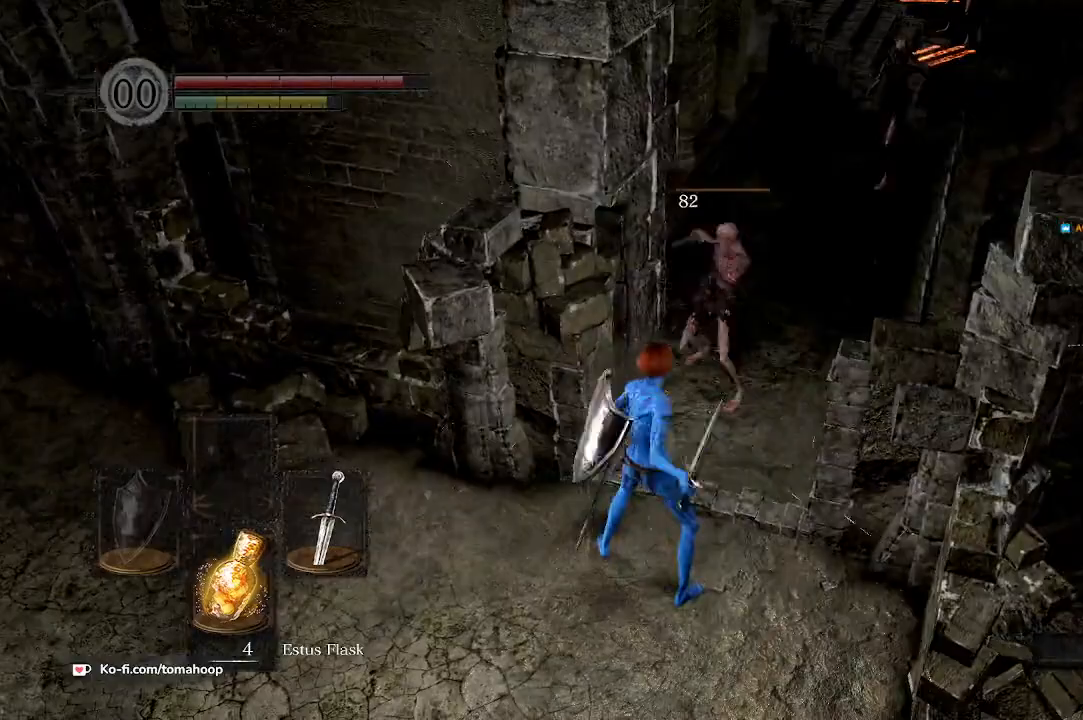
{"buttons": [], "left_stick": "left", "right_stick": "right", "events": [[33, "R2", "up"], [167, "left_stick", "up-left"], [267, "left_stick", "left"], [433, "right_stick", "right"]]}
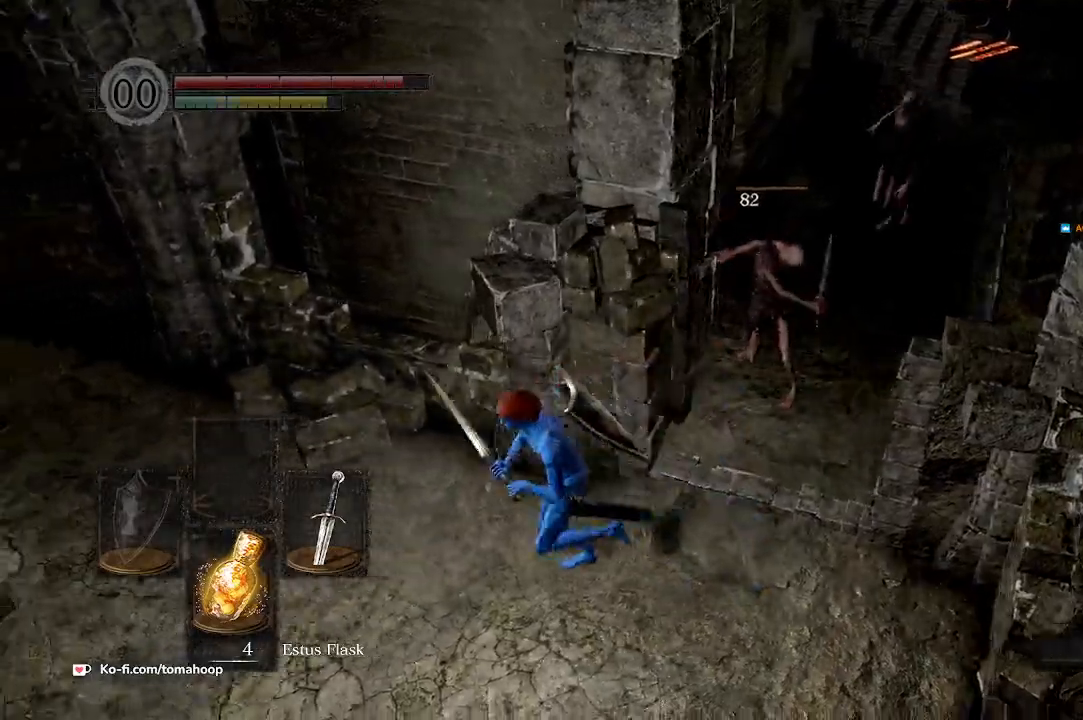
{"buttons": [], "left_stick": "up-right", "right_stick": "right", "events": [[500, "left_stick", "up-right"]]}
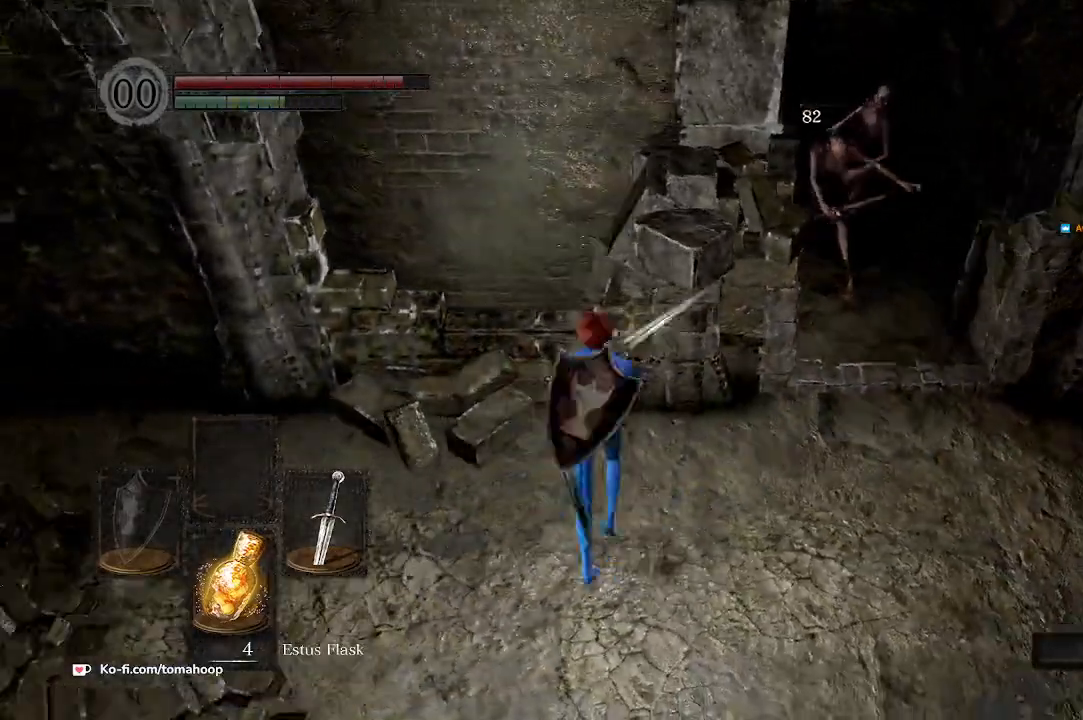
{"buttons": ["R2"], "left_stick": "up-right", "right_stick": "center", "events": [[67, "right_stick", "center"], [133, "R2", "down"]]}
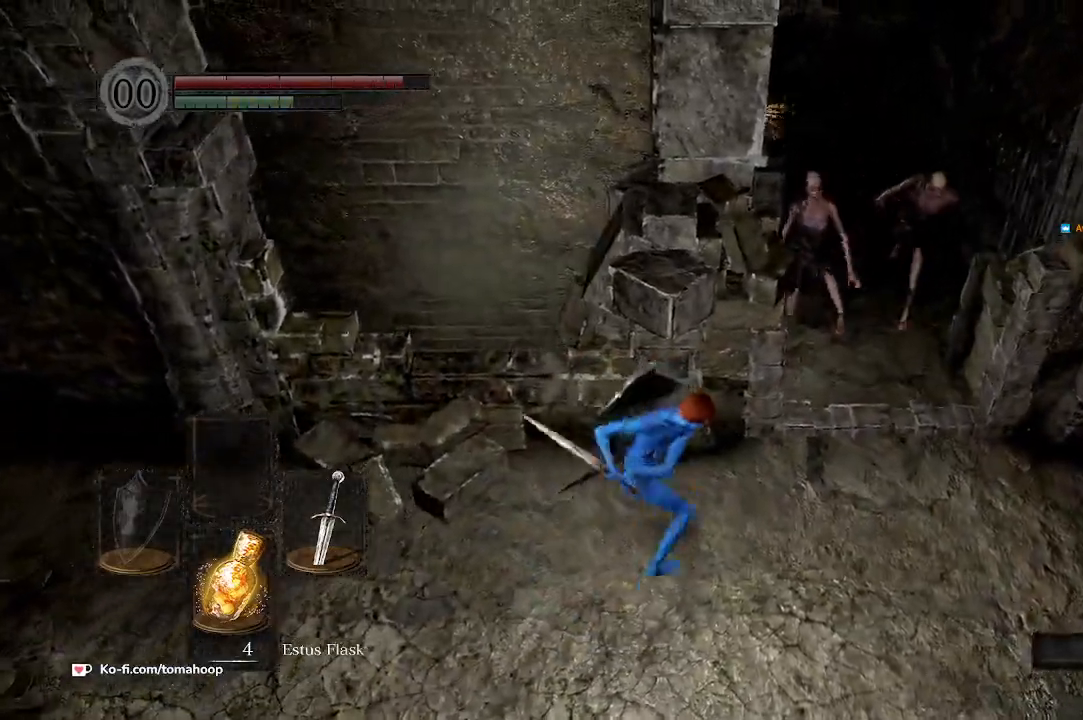
{"buttons": ["R2"], "left_stick": "up-right", "right_stick": "center", "events": []}
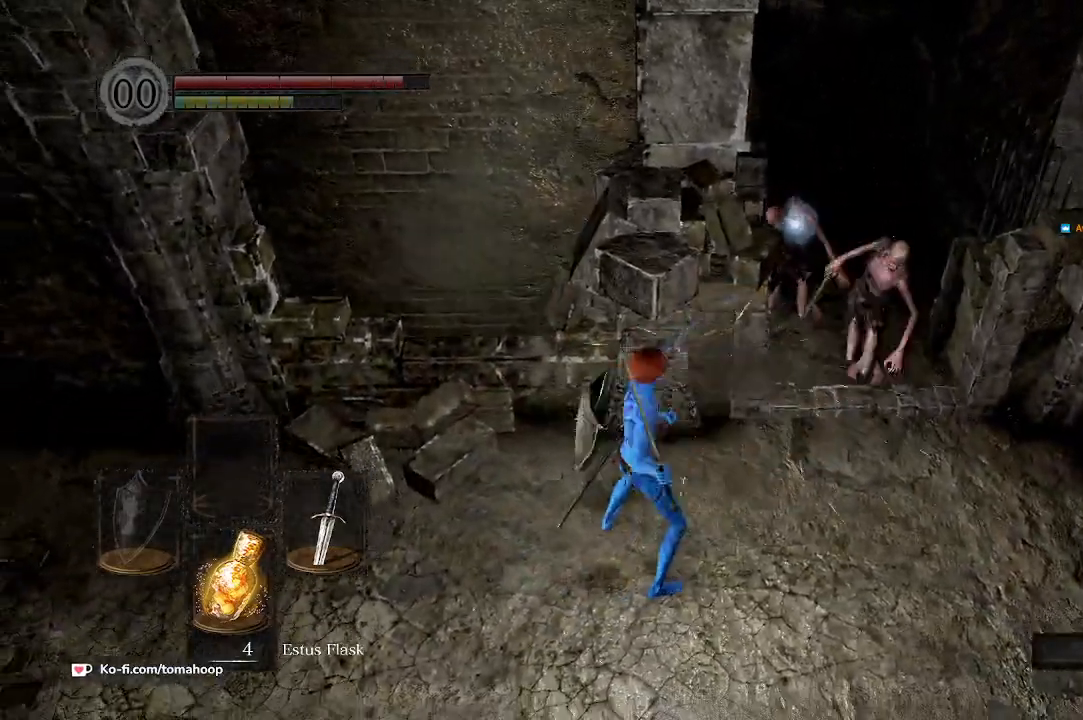
{"buttons": [], "left_stick": "down-left", "right_stick": "right", "events": [[67, "R2", "up"], [100, "left_stick", "up-left"], [200, "left_stick", "left"], [433, "left_stick", "down-left"], [500, "right_stick", "right"]]}
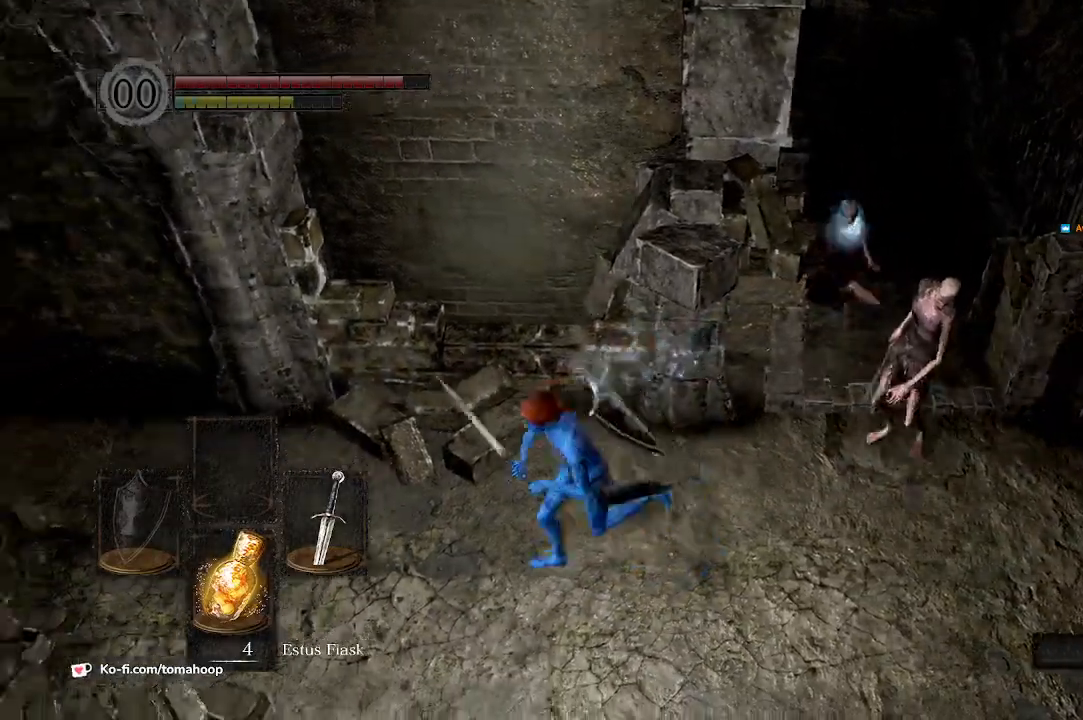
{"buttons": ["R2", "R3"], "left_stick": "up-right", "right_stick": "center", "events": [[400, "left_stick", "right"], [433, "right_stick", "center"], [467, "R2", "down"], [467, "R3", "down"], [500, "left_stick", "up-right"]]}
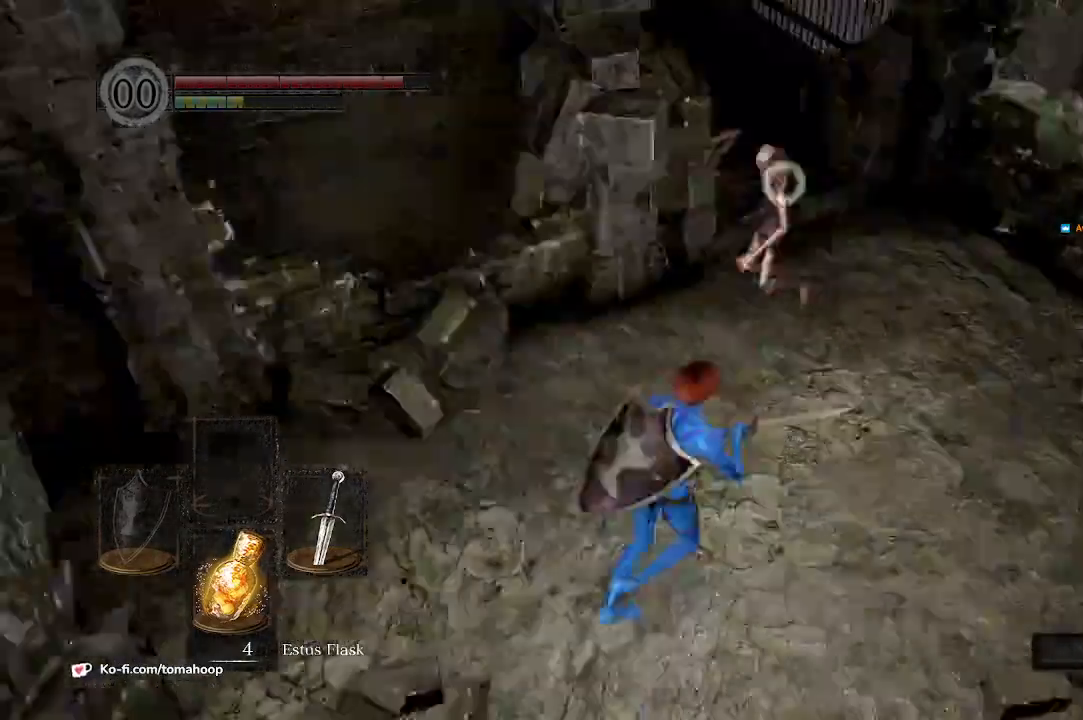
{"buttons": [], "left_stick": "up", "right_stick": "center", "events": [[67, "R3", "up"], [100, "left_stick", "up"], [300, "R2", "up"]]}
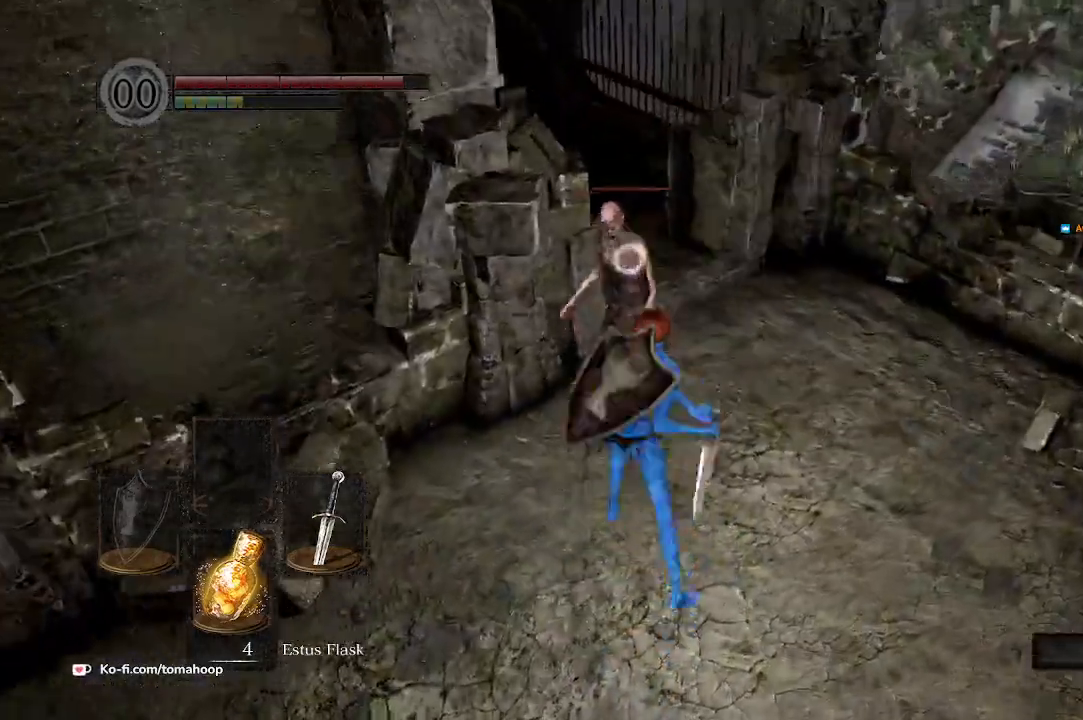
{"buttons": [], "left_stick": "up-right", "right_stick": "left", "events": [[133, "R3", "down"], [167, "right_stick", "up-left"], [233, "right_stick", "left"], [300, "R3", "up"], [333, "left_stick", "up-right"]]}
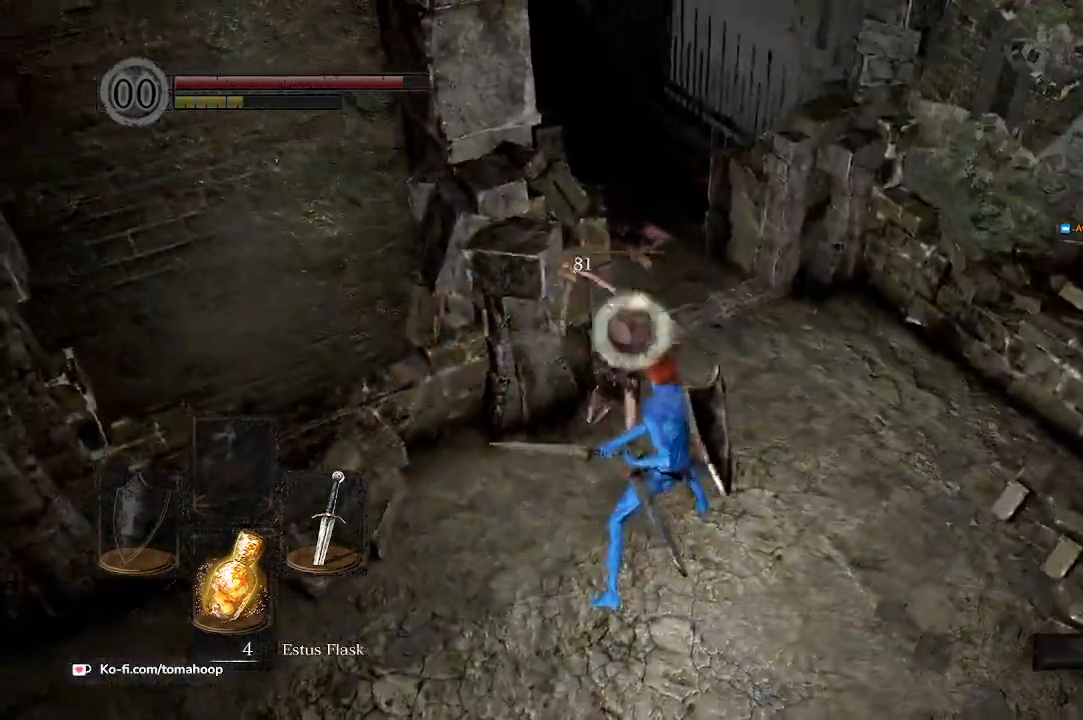
{"buttons": [], "left_stick": "up-right", "right_stick": "left", "events": []}